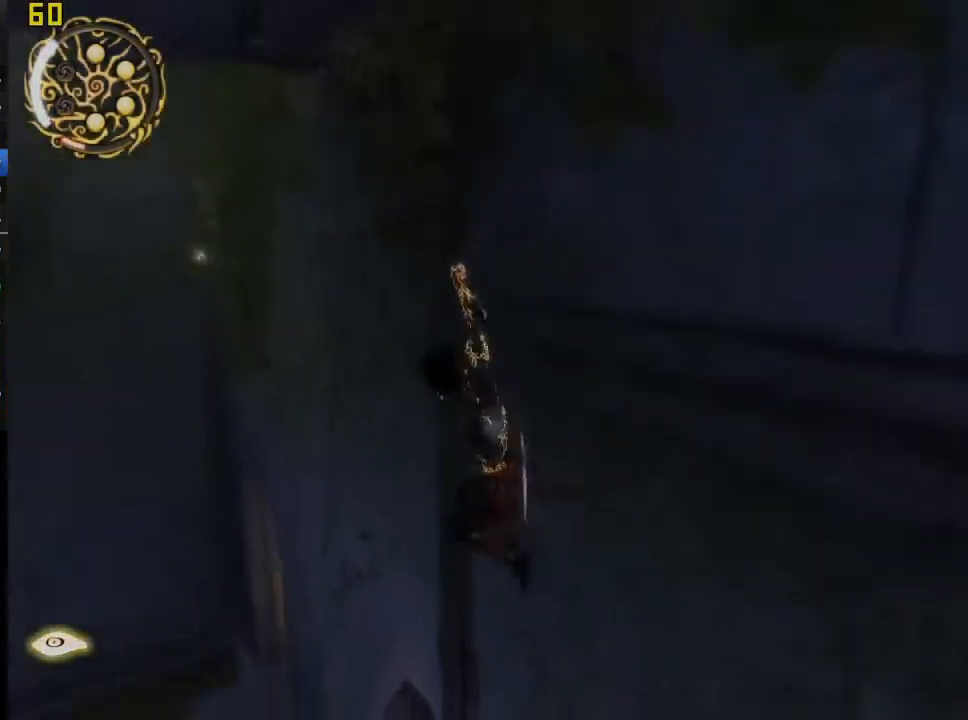
Gameplay with a controller (PlayStation layout); each line is a JSON object with the inputs held at the frame after it. "events" lists button and stick changes between this image and that frame as [ms after this image, input, new state], when the widget could be followed in between. Not read: L3 R3 left_stick.
{"buttons": [], "right_stick": "left", "events": []}
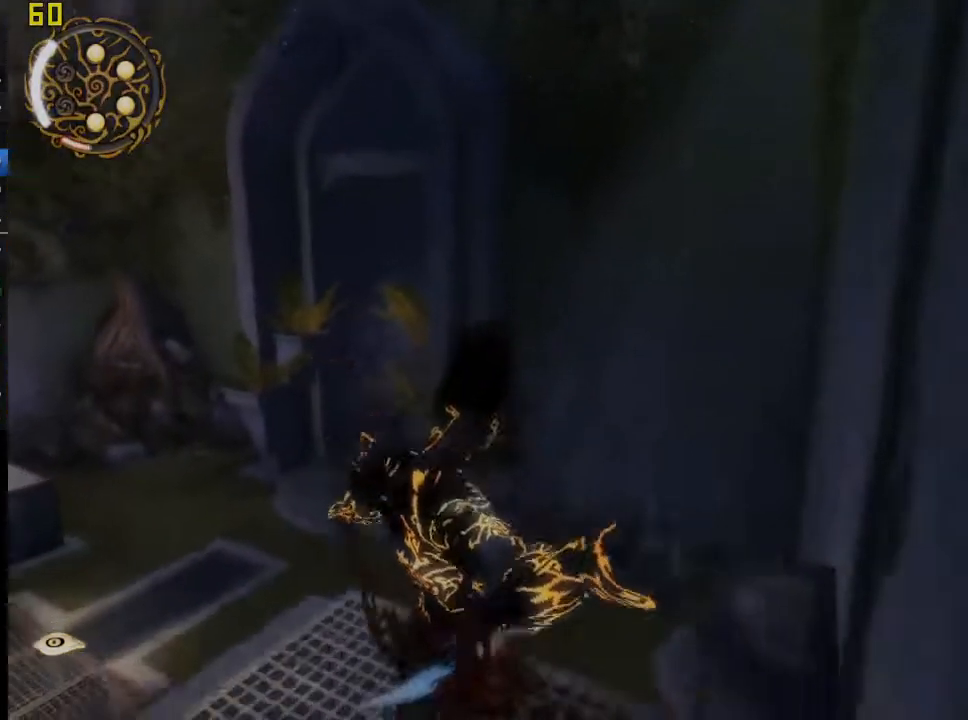
{"buttons": [], "right_stick": "center", "events": [[100, "right_stick", "center"]]}
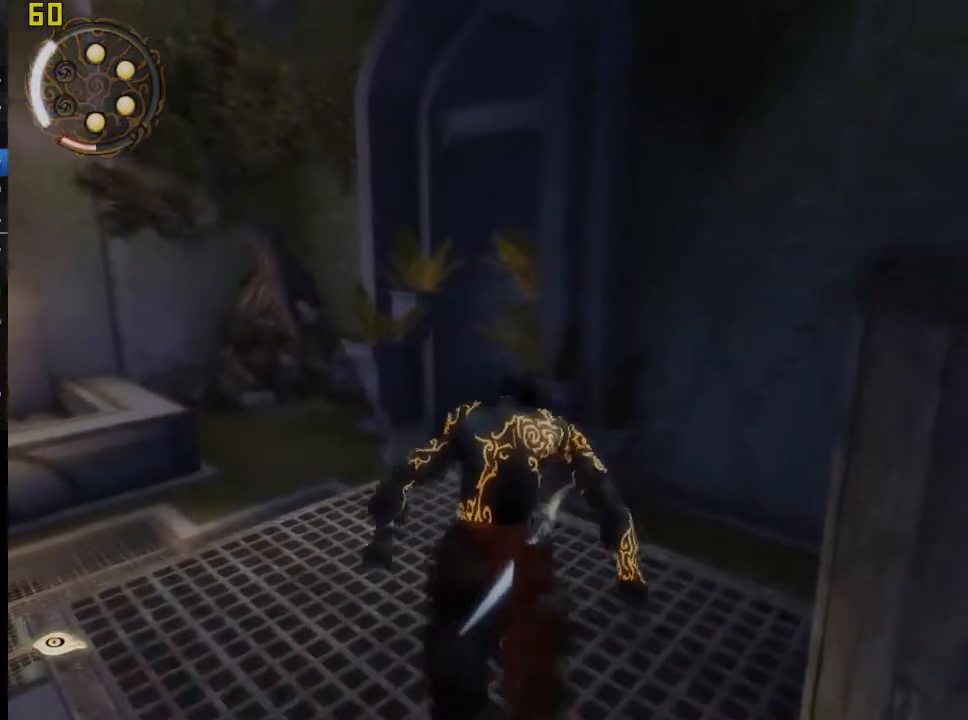
{"buttons": ["CROSS"], "right_stick": "center", "events": [[467, "CROSS", "down"]]}
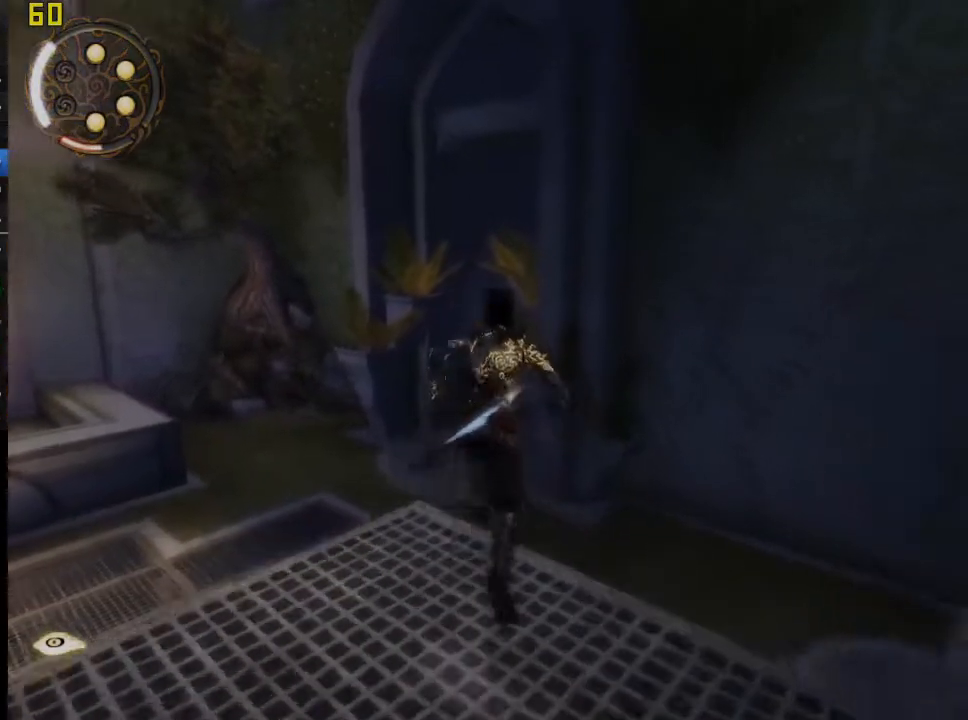
{"buttons": [], "right_stick": "center", "events": [[150, "CROSS", "up"]]}
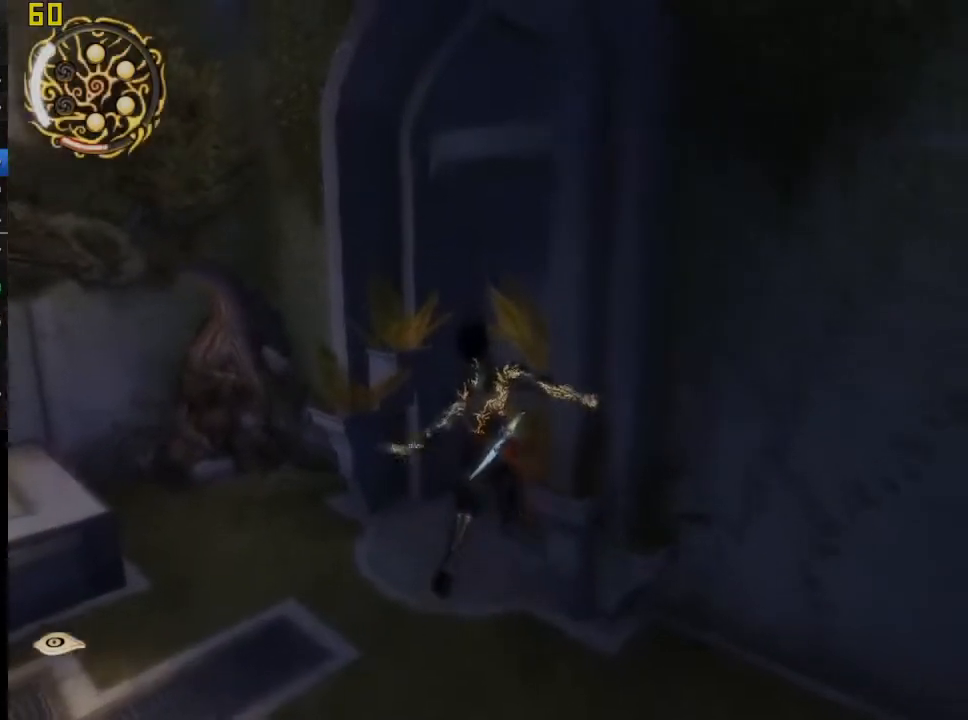
{"buttons": [], "right_stick": "center", "events": [[50, "right_stick", "down-right"], [217, "right_stick", "center"]]}
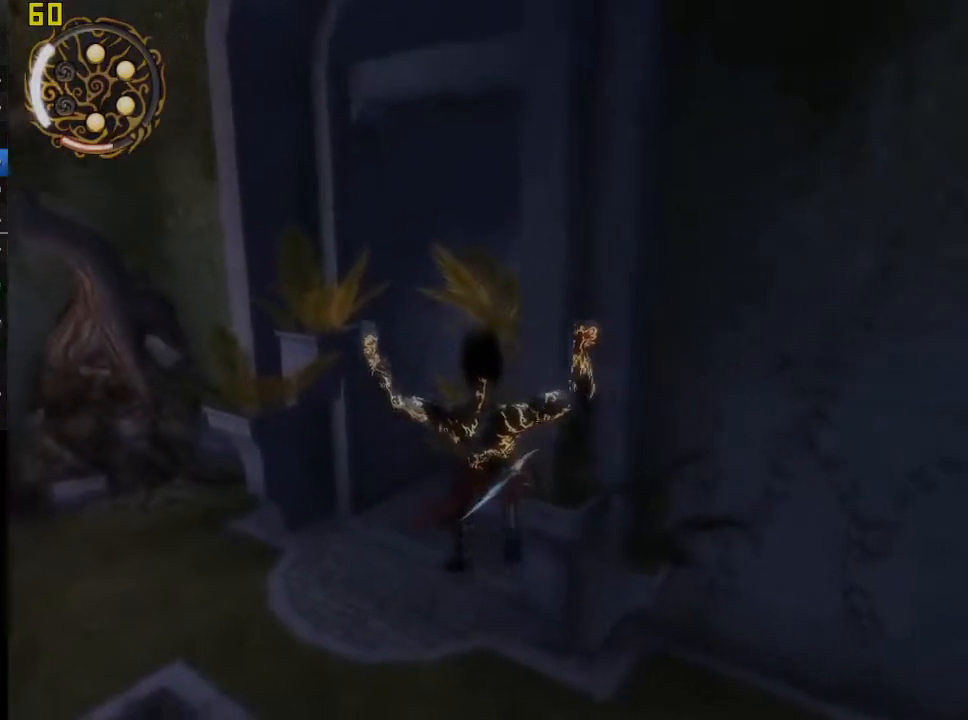
{"buttons": ["CROSS"], "right_stick": "center", "events": [[233, "CROSS", "down"], [350, "CROSS", "up"], [450, "CROSS", "down"]]}
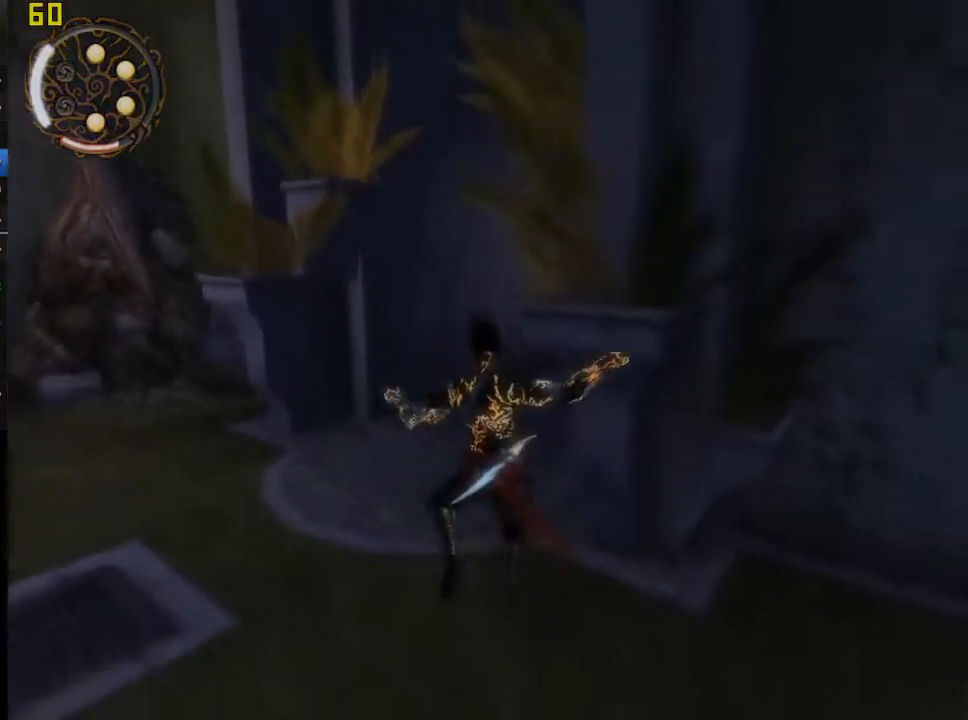
{"buttons": ["CROSS"], "right_stick": "center", "events": [[67, "CROSS", "up"], [150, "CROSS", "down"], [267, "CROSS", "up"], [333, "CROSS", "down"]]}
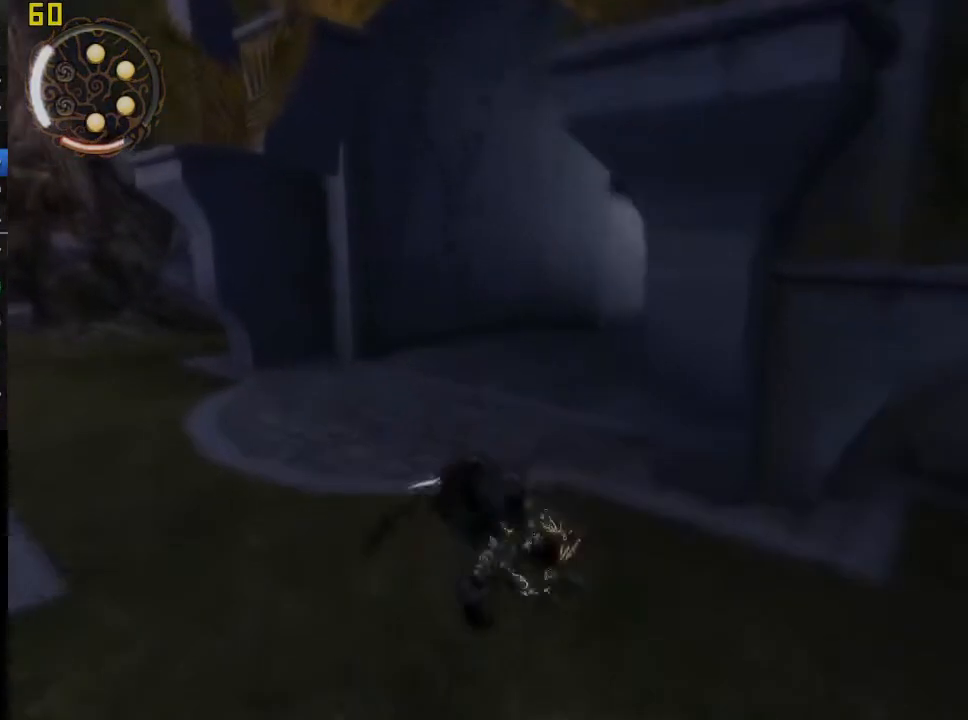
{"buttons": [], "right_stick": "center", "events": [[17, "CROSS", "up"], [250, "CROSS", "down"], [400, "CROSS", "up"]]}
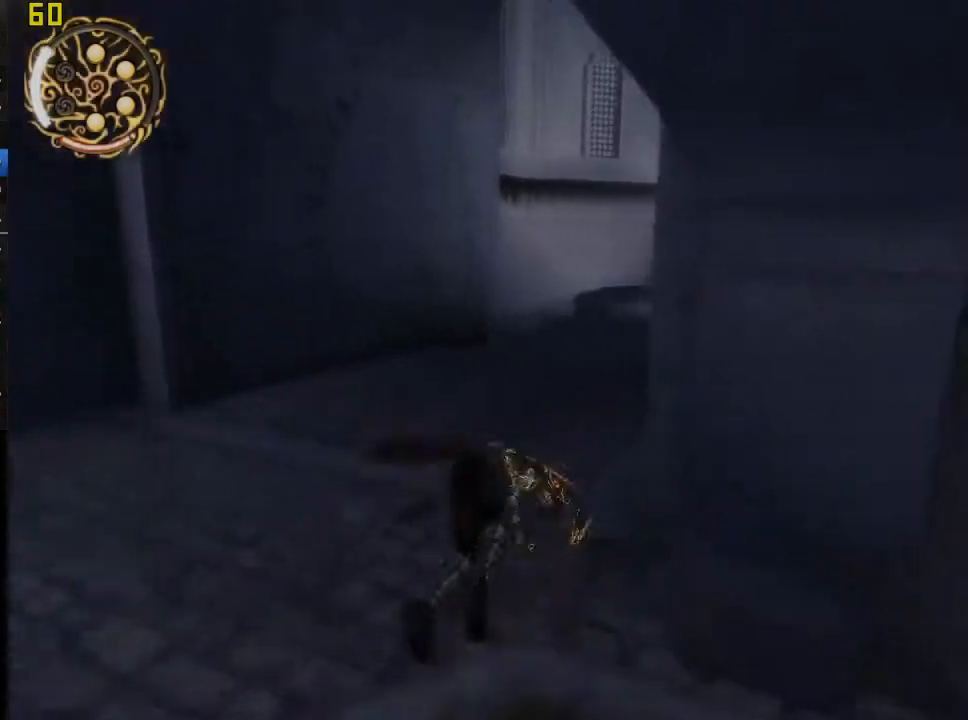
{"buttons": ["R1"], "right_stick": "center", "events": [[283, "R1", "down"]]}
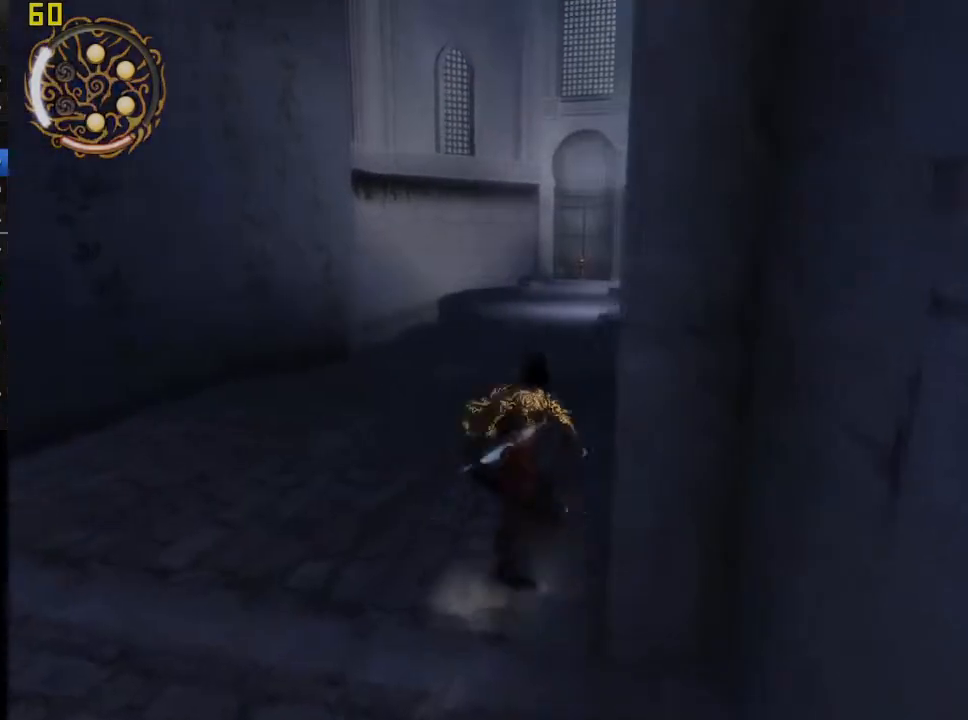
{"buttons": ["R1"], "right_stick": "center", "events": []}
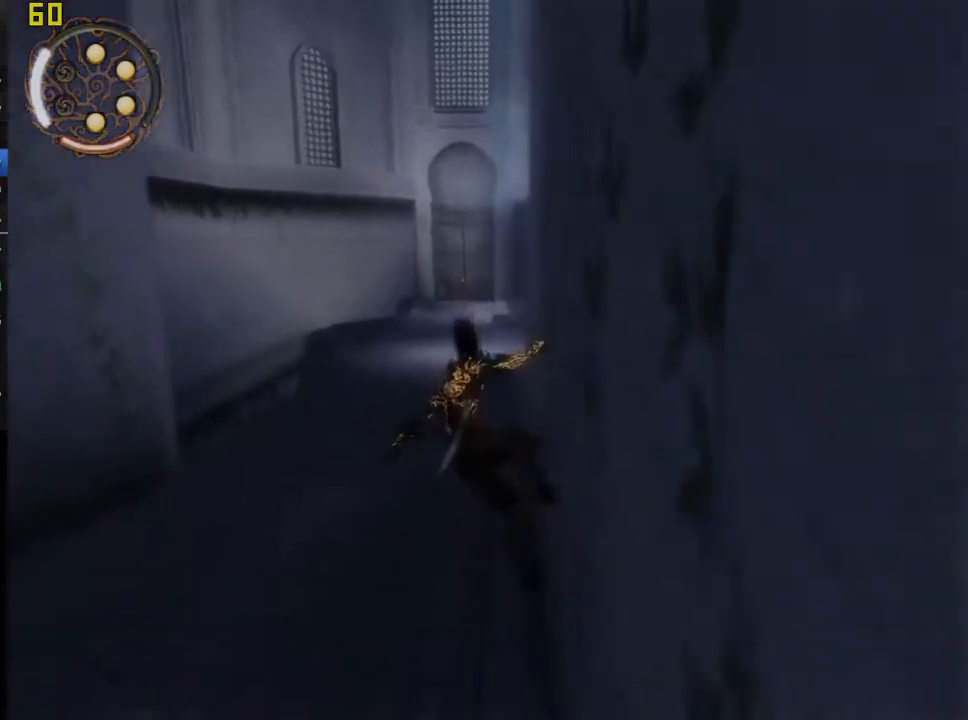
{"buttons": ["R1"], "right_stick": "center", "events": []}
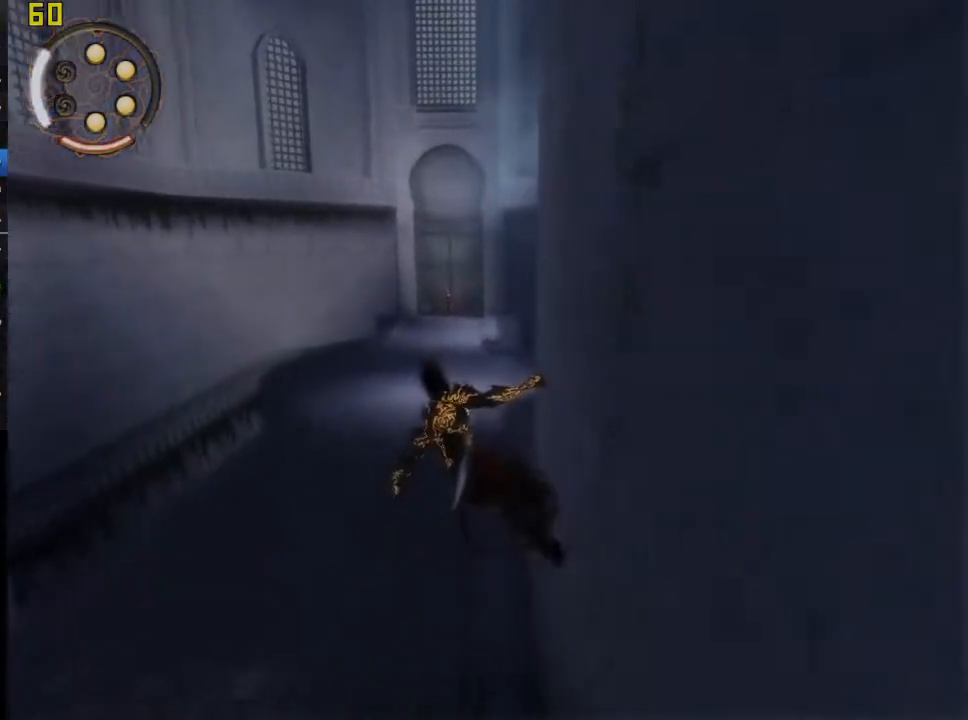
{"buttons": ["R1"], "right_stick": "center", "events": []}
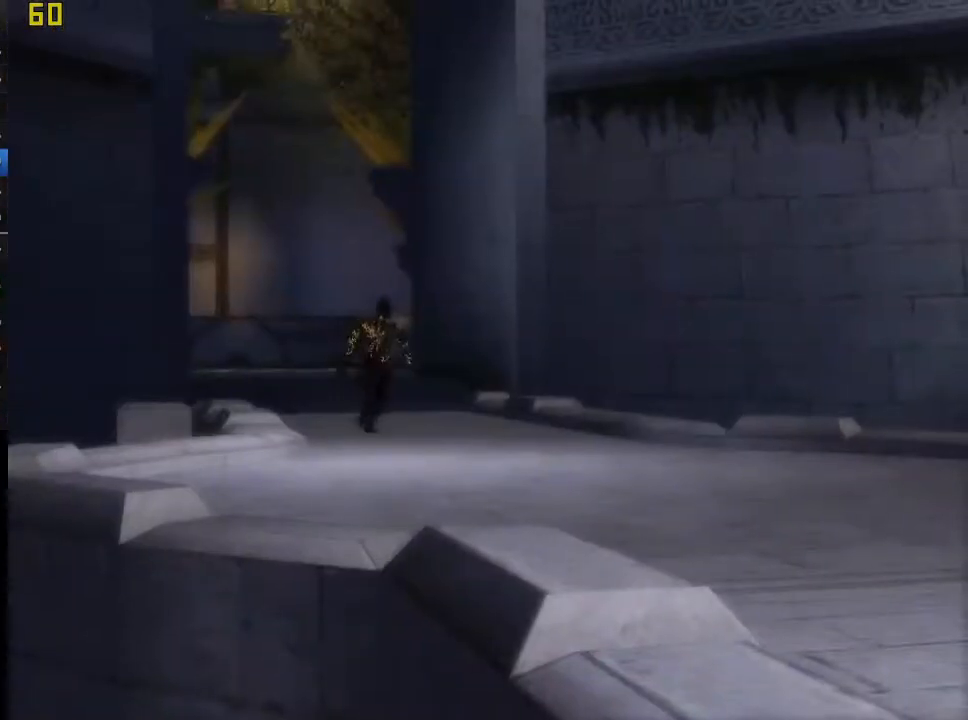
{"buttons": [], "right_stick": "center", "events": [[250, "R1", "up"]]}